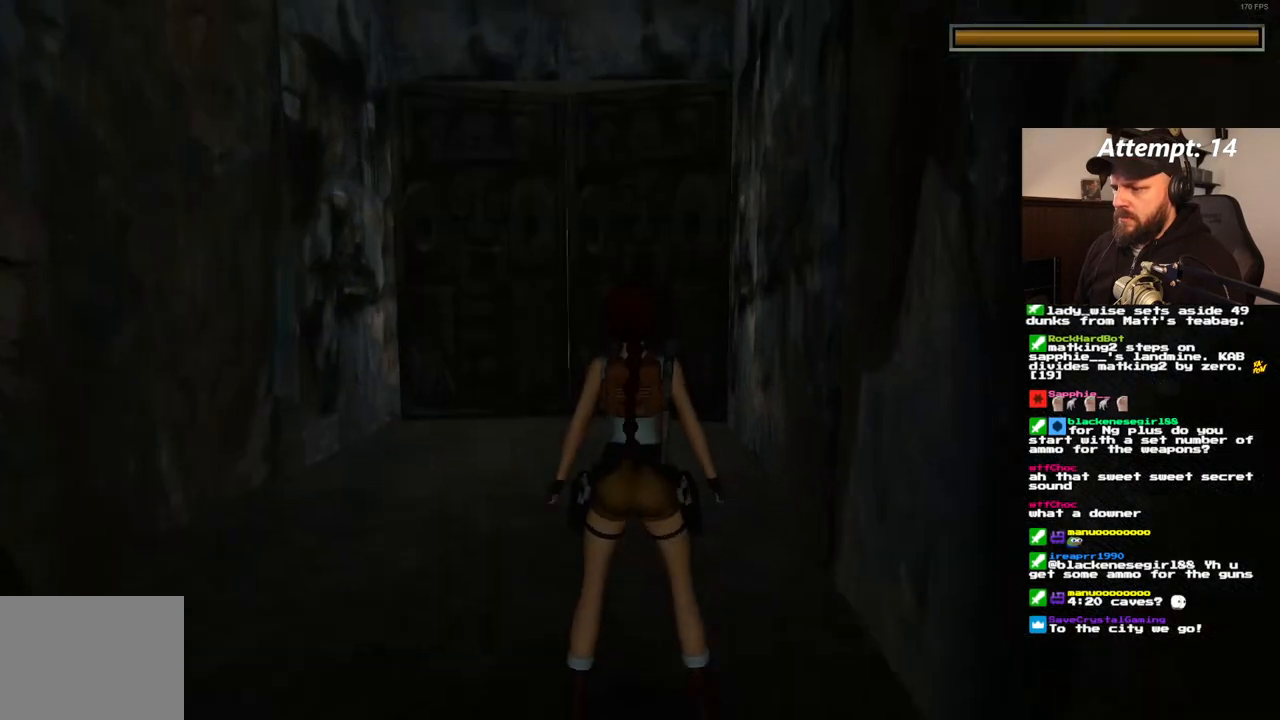
Gameplay with a controller (PlayStation layout); each line is a JSON object with the inputs held at the frame after it (dt_ms = milliseconds from this image to that frame). "events" lists button and stick changes between this image and that frame as [ms after this image, input, new state], when the widget could be followed in between. Not read: L3 R3.
{"dt_ms": 500, "buttons": ["DPAD_UP", "DPAD_LEFT"], "left_stick": "center", "right_stick": "center", "events": [[267, "DPAD_LEFT", "down"]]}
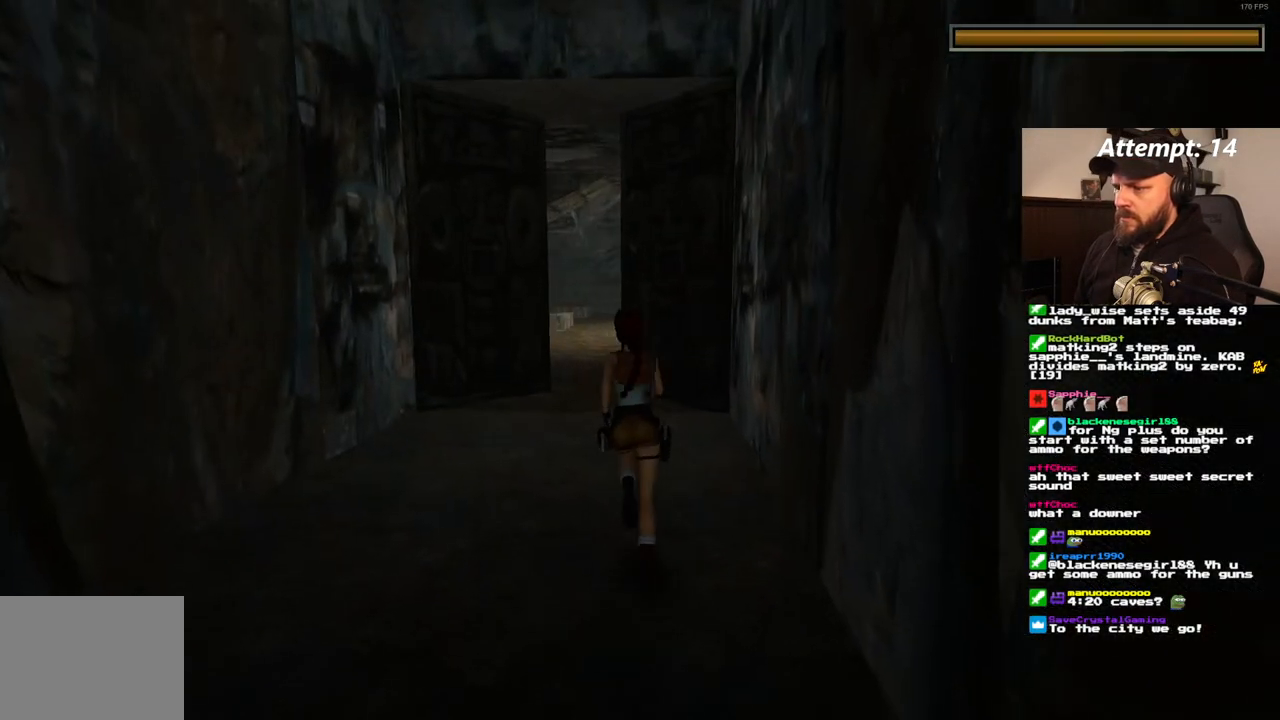
{"dt_ms": 500, "buttons": [], "left_stick": "center", "right_stick": "center", "events": [[33, "SQUARE", "down"], [67, "DPAD_LEFT", "up"], [433, "DPAD_UP", "up"], [500, "SQUARE", "up"]]}
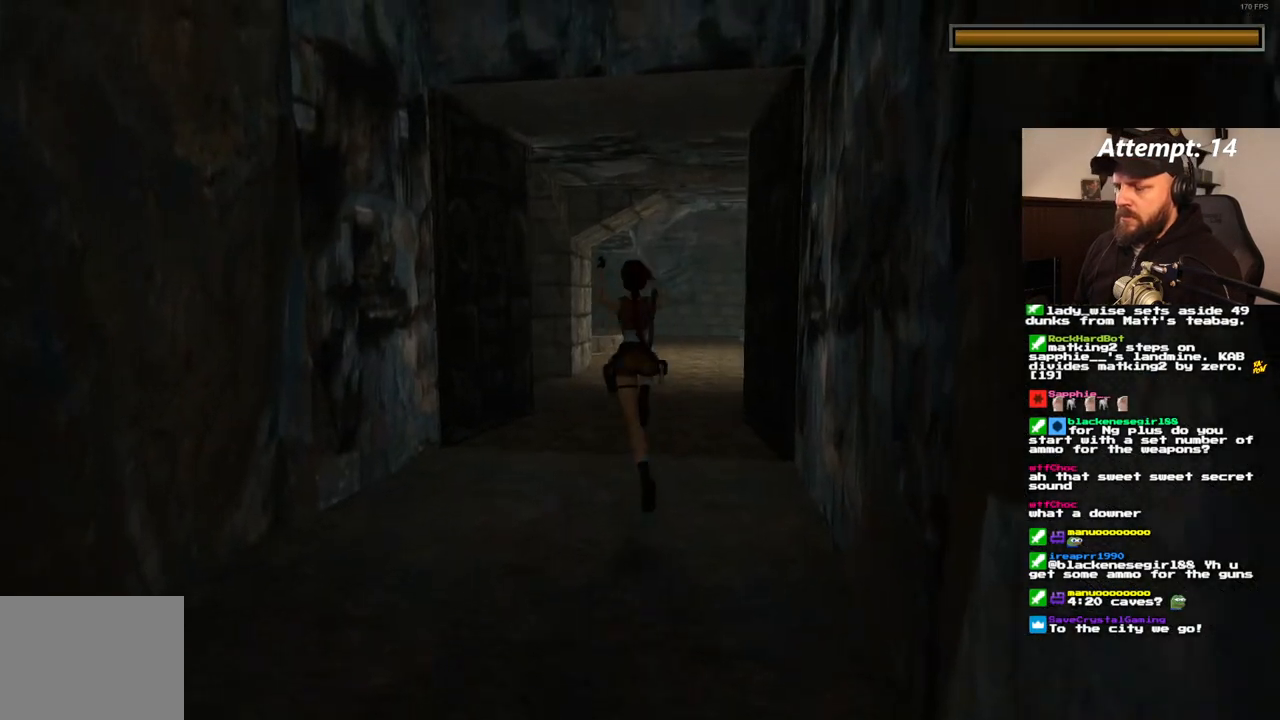
{"dt_ms": 500, "buttons": [], "left_stick": "center", "right_stick": "center", "events": [[233, "CIRCLE", "down"], [367, "CIRCLE", "up"]]}
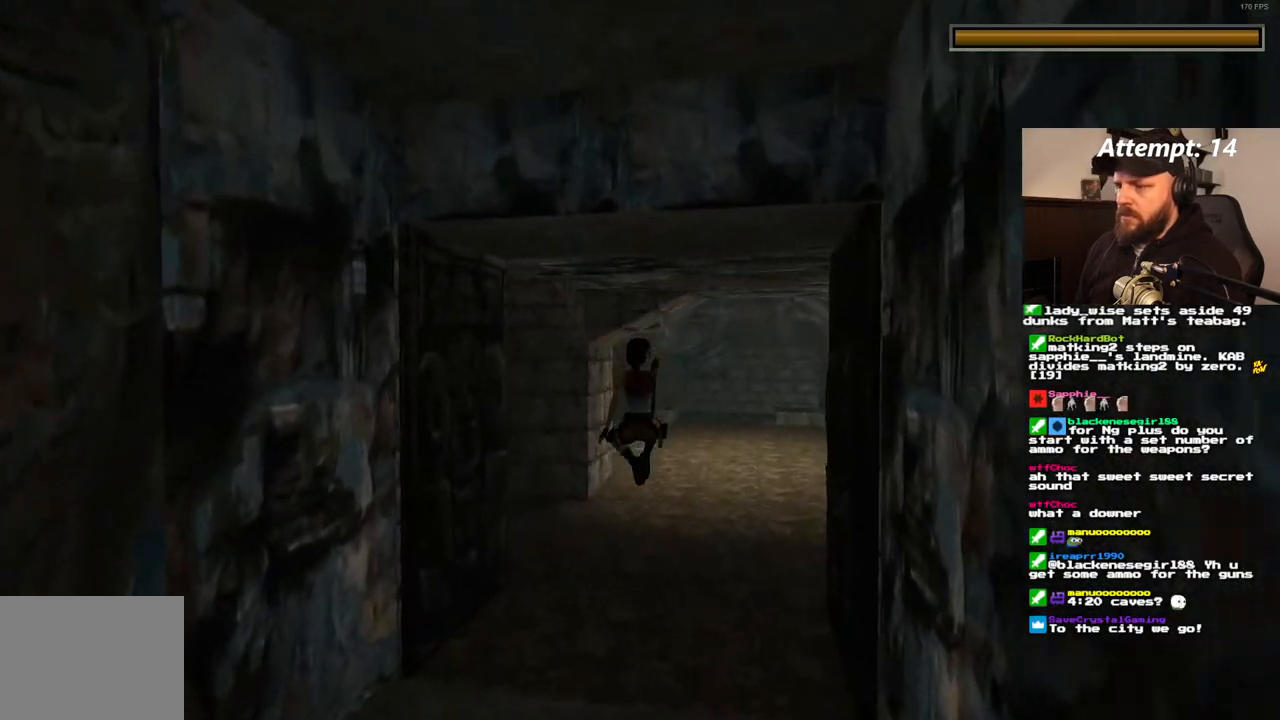
{"dt_ms": 500, "buttons": ["DPAD_UP", "DPAD_LEFT"], "left_stick": "center", "right_stick": "center", "events": [[117, "DPAD_UP", "down"], [233, "DPAD_LEFT", "down"]]}
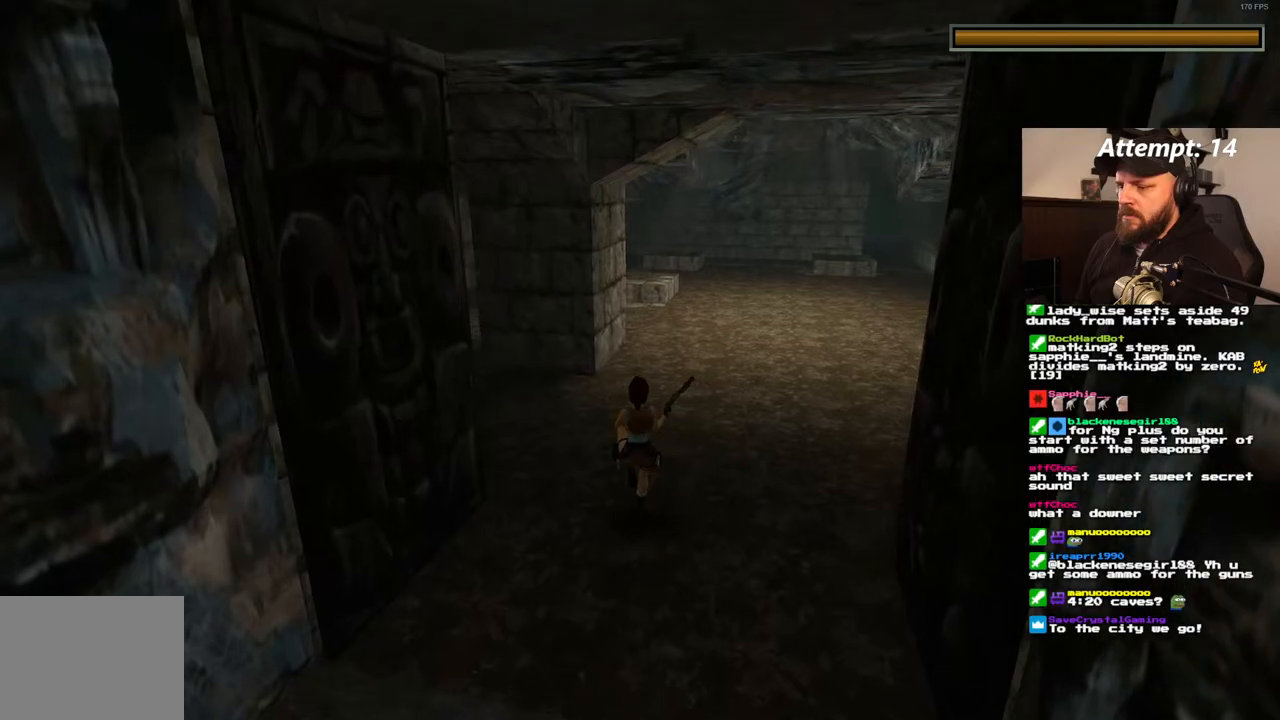
{"dt_ms": 500, "buttons": ["DPAD_UP", "DPAD_LEFT"], "left_stick": "center", "right_stick": "center", "events": []}
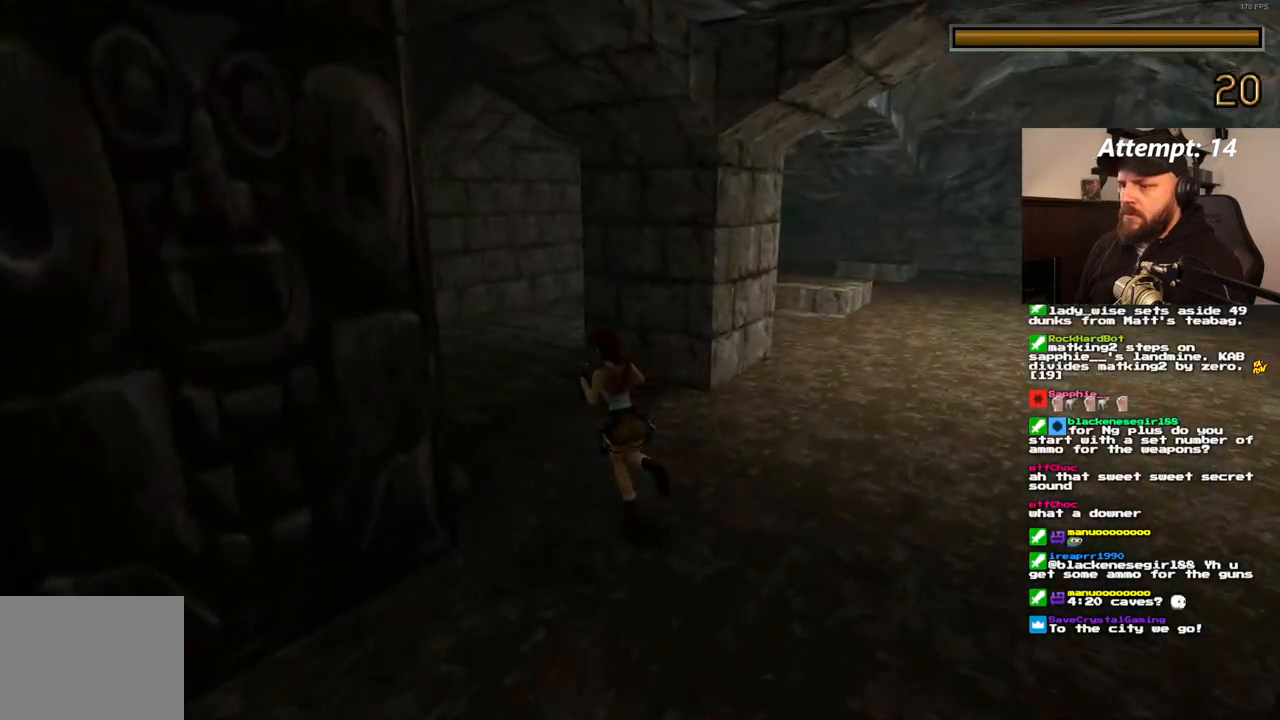
{"dt_ms": 500, "buttons": ["DPAD_UP", "DPAD_LEFT"], "left_stick": "center", "right_stick": "center", "events": [[33, "DPAD_LEFT", "up"], [233, "DPAD_LEFT", "down"]]}
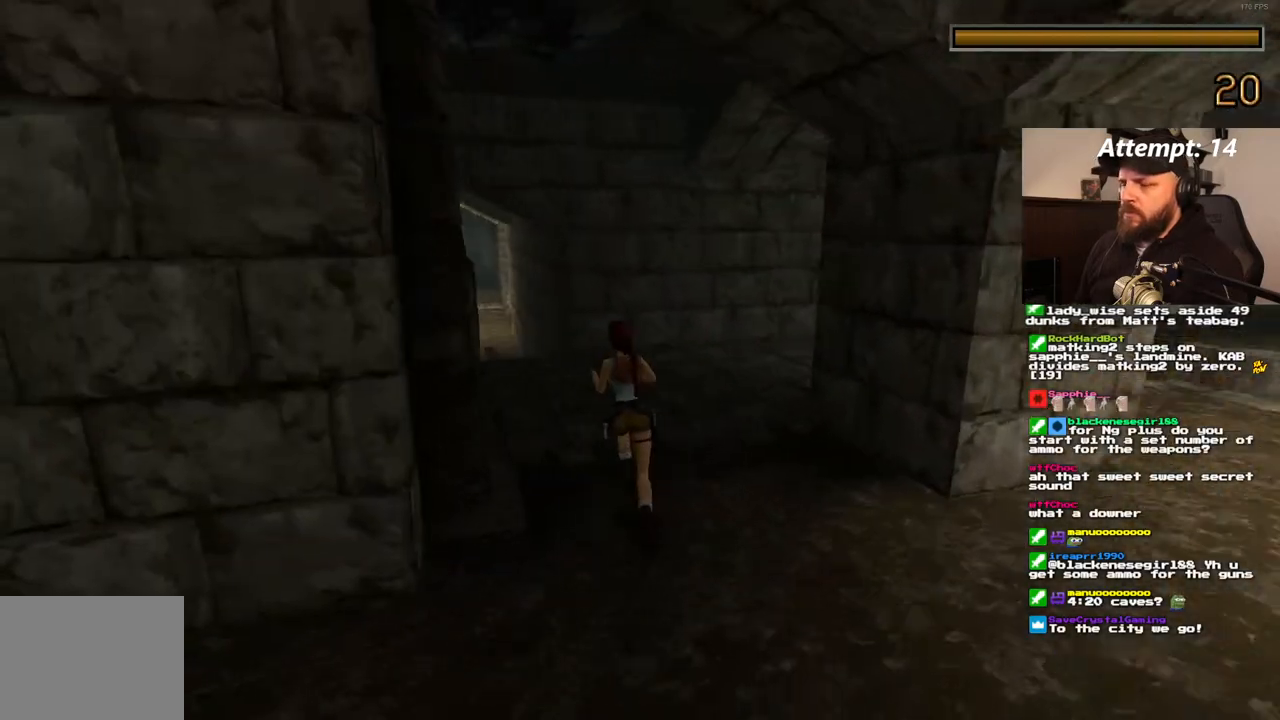
{"dt_ms": 500, "buttons": ["DPAD_UP", "DPAD_LEFT"], "left_stick": "center", "right_stick": "center", "events": [[133, "DPAD_LEFT", "up"], [350, "DPAD_LEFT", "down"]]}
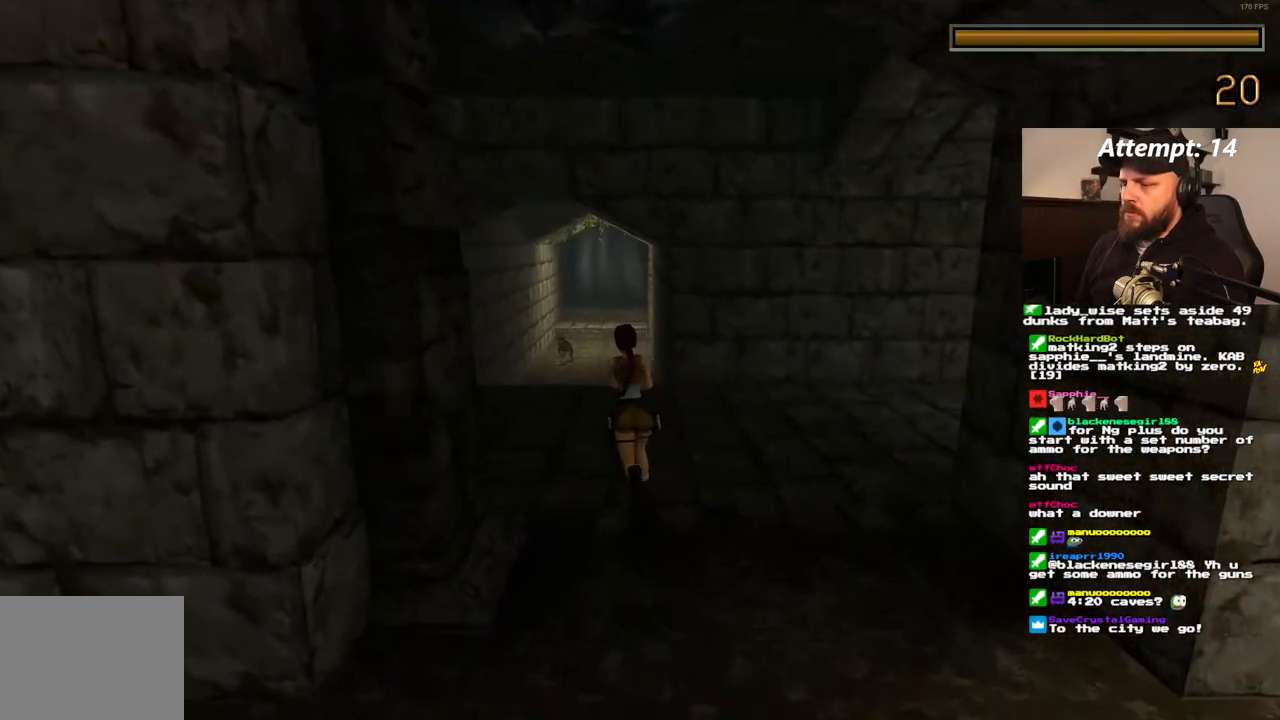
{"dt_ms": 500, "buttons": ["DPAD_UP"], "left_stick": "center", "right_stick": "center", "events": [[67, "SQUARE", "down"], [283, "DPAD_LEFT", "up"], [367, "SQUARE", "up"]]}
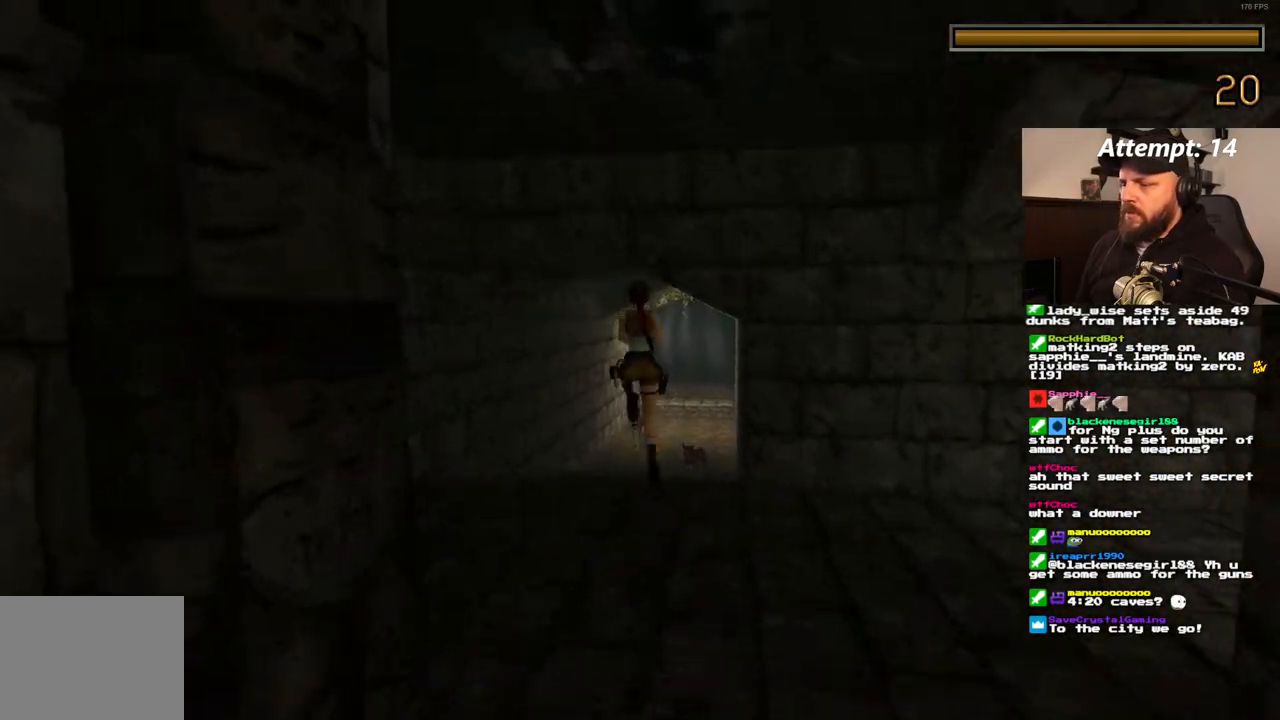
{"dt_ms": 500, "buttons": ["DPAD_UP", "DPAD_RIGHT"], "left_stick": "center", "right_stick": "center", "events": [[500, "DPAD_RIGHT", "down"]]}
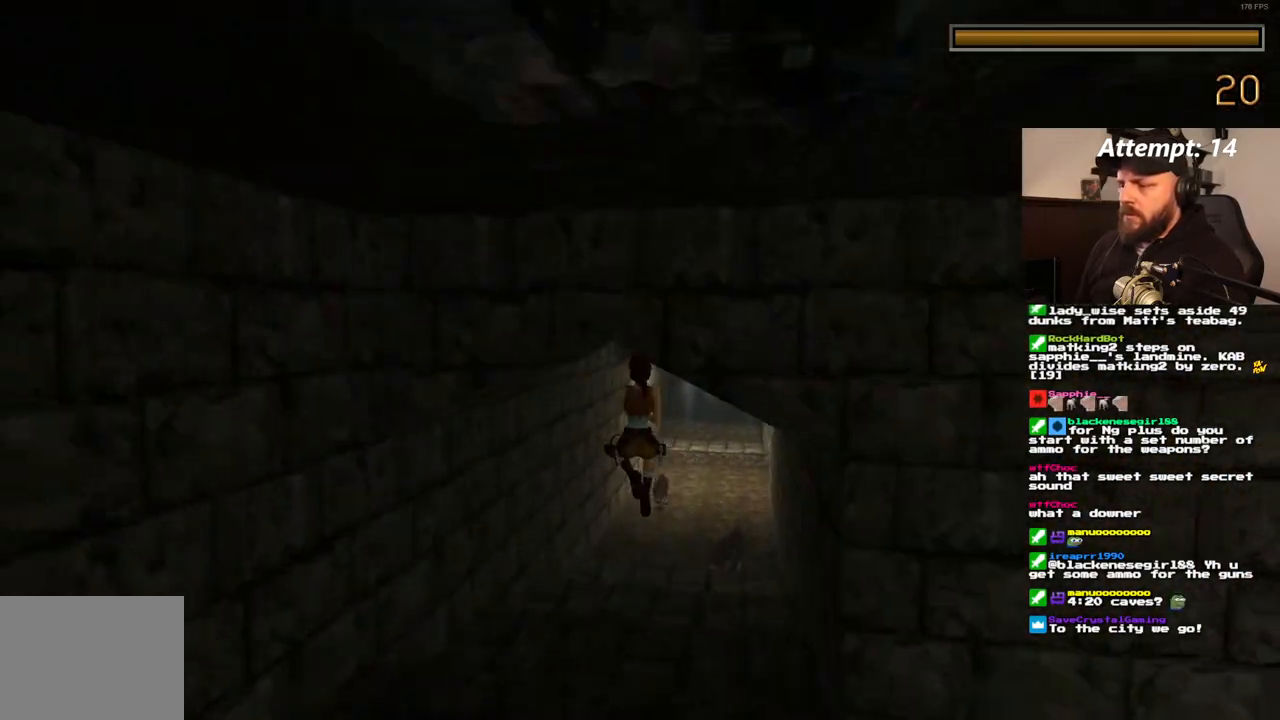
{"dt_ms": 500, "buttons": ["DPAD_UP", "DPAD_RIGHT"], "left_stick": "center", "right_stick": "center", "events": []}
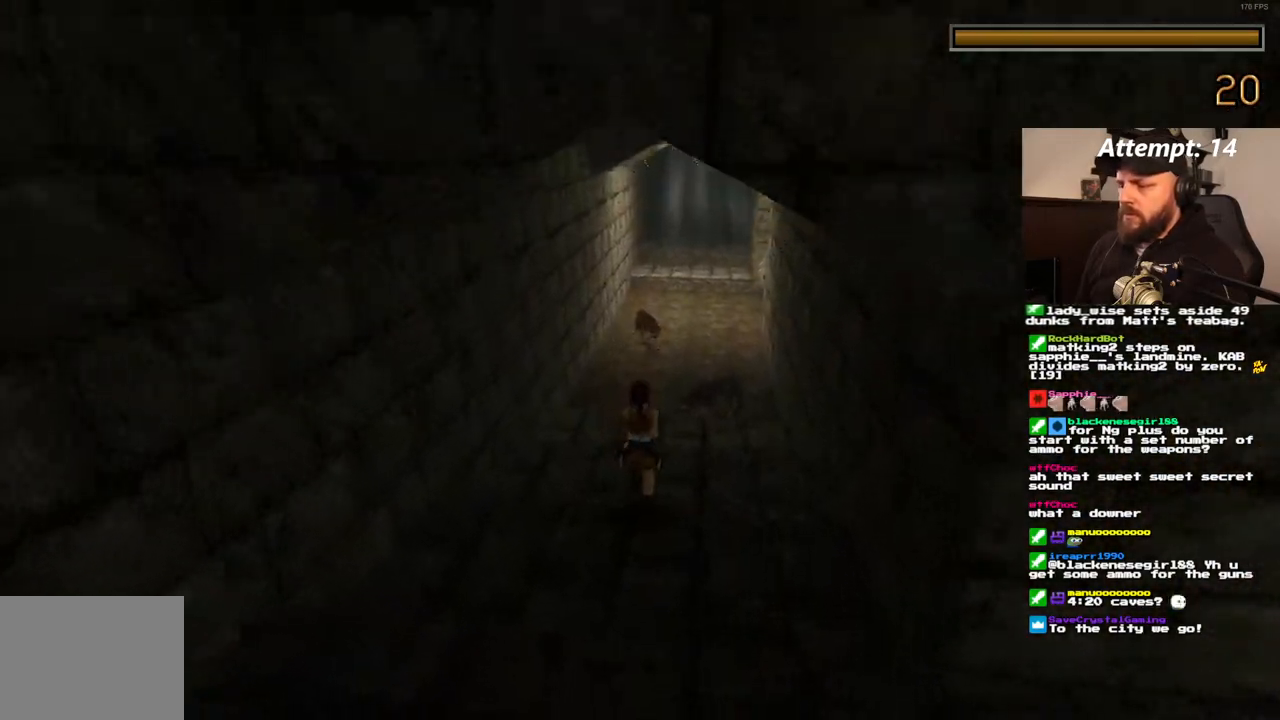
{"dt_ms": 1000, "buttons": [], "left_stick": "center", "right_stick": "center", "events": [[33, "DPAD_RIGHT", "up"], [217, "DPAD_RIGHT", "down"], [367, "DPAD_RIGHT", "up"], [467, "DPAD_UP", "up"]]}
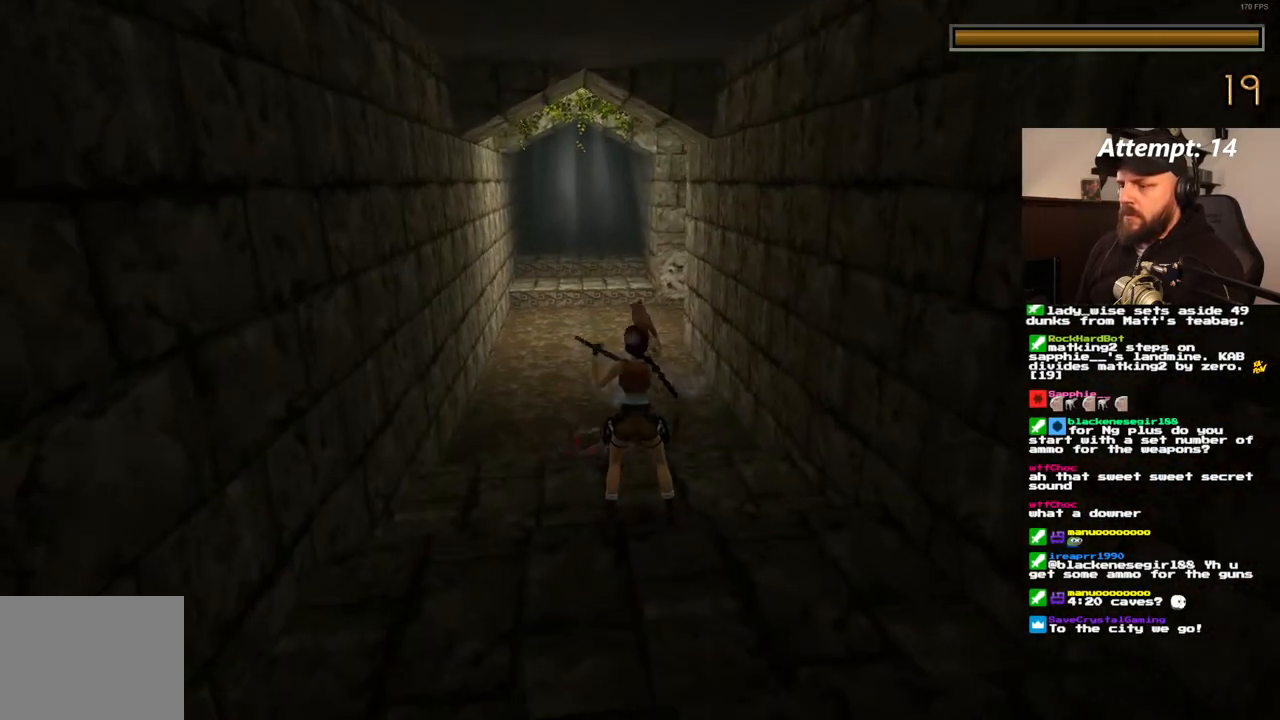
{"dt_ms": 500, "buttons": ["DPAD_RIGHT"], "left_stick": "center", "right_stick": "center", "events": [[333, "DPAD_RIGHT", "down"]]}
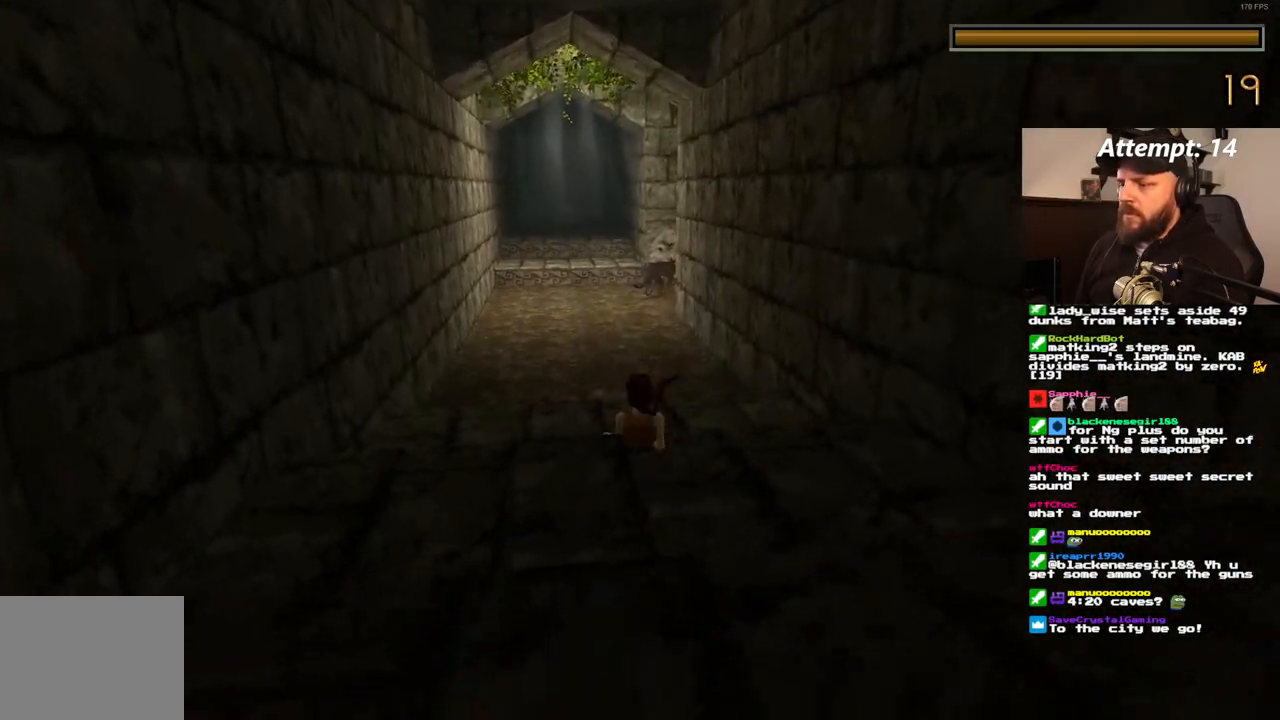
{"dt_ms": 500, "buttons": ["DPAD_RIGHT"], "left_stick": "center", "right_stick": "center", "events": []}
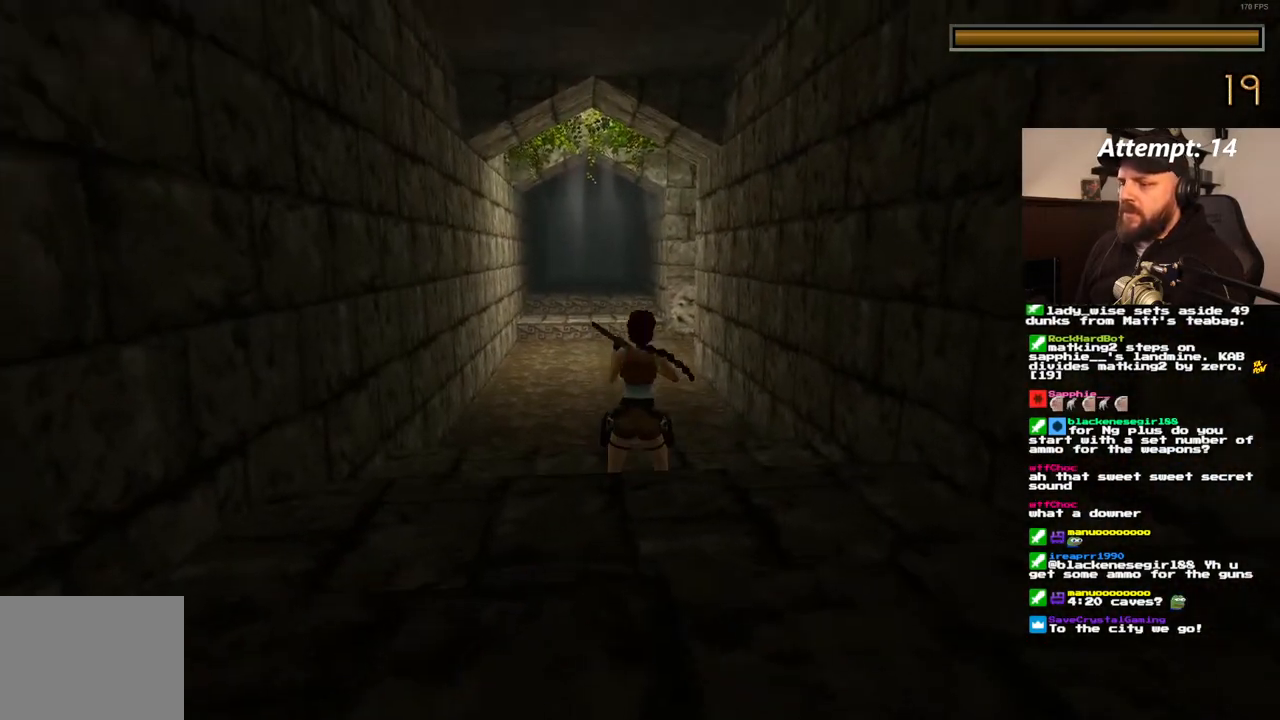
{"dt_ms": 500, "buttons": ["DPAD_RIGHT"], "left_stick": "center", "right_stick": "center", "events": []}